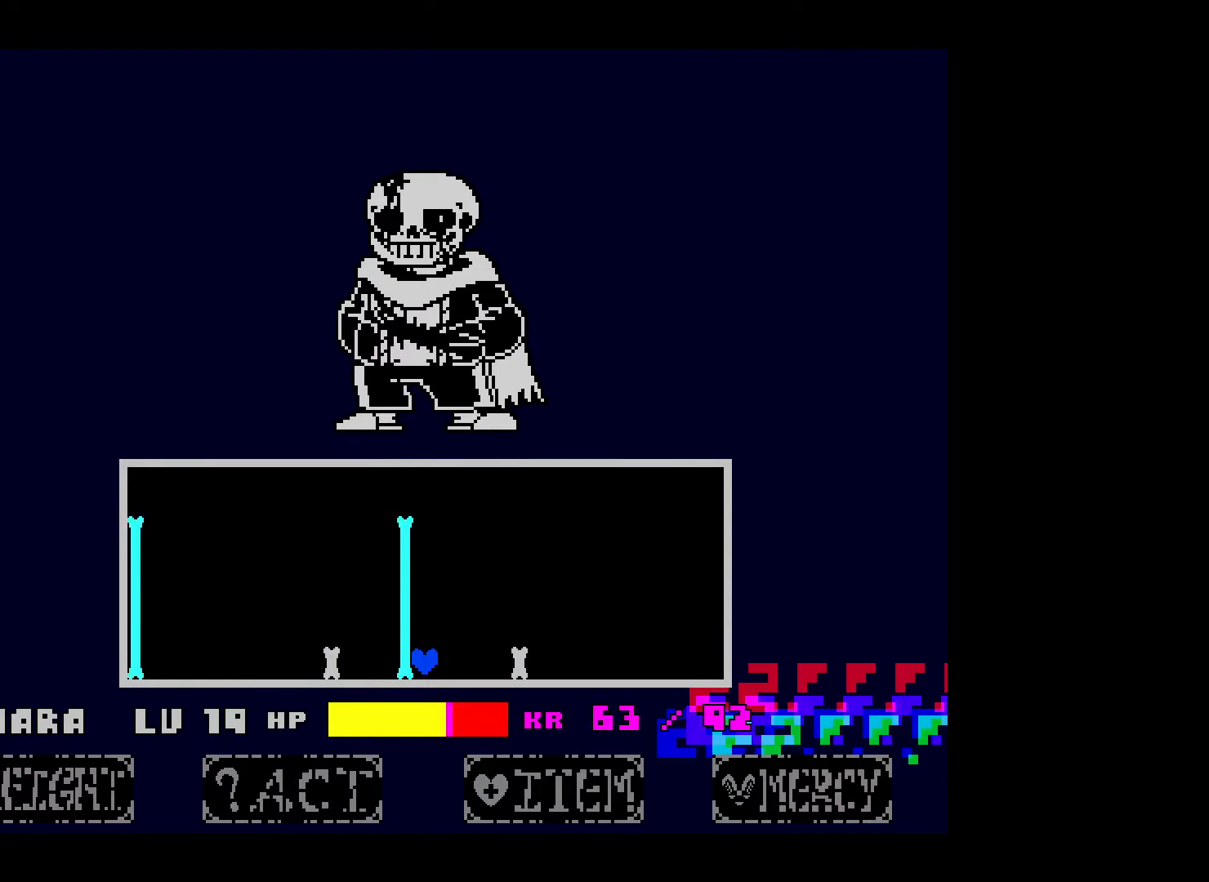
Gameplay with keyboard; each line is a JSON object with the keys held at the frame after it. "events" lists presses ("down") and releases ("up") of "c", "down", "left", "right", "space", "up", "x" and "z" between this image and that frame as [ms after this image, input, new state], when the widget could be followed in between. No other keys are recorded. Mouse input is not recorded.
{"keys": [], "events": [[67, "right", "down"], [167, "up", "up"], [450, "right", "up"]]}
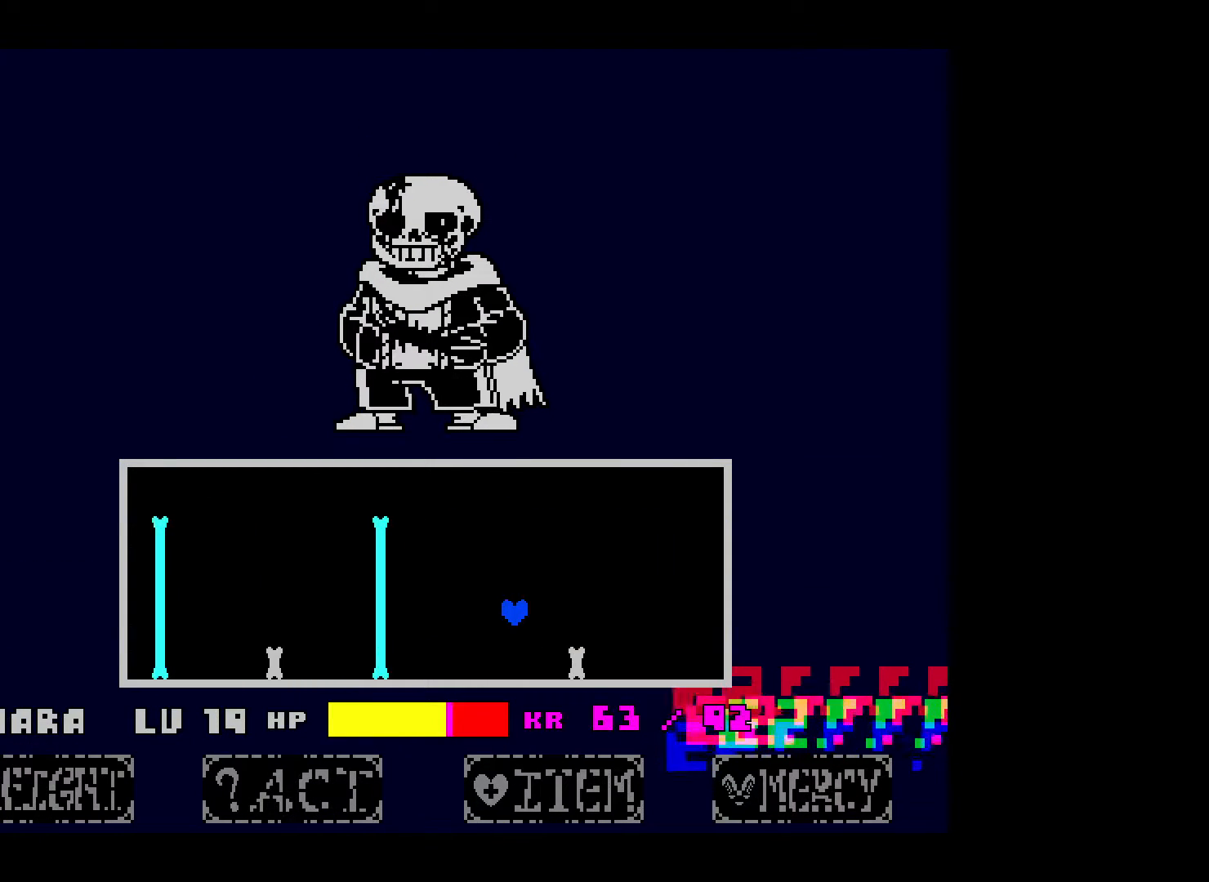
{"keys": [], "events": [[50, "right", "down"], [150, "right", "up"]]}
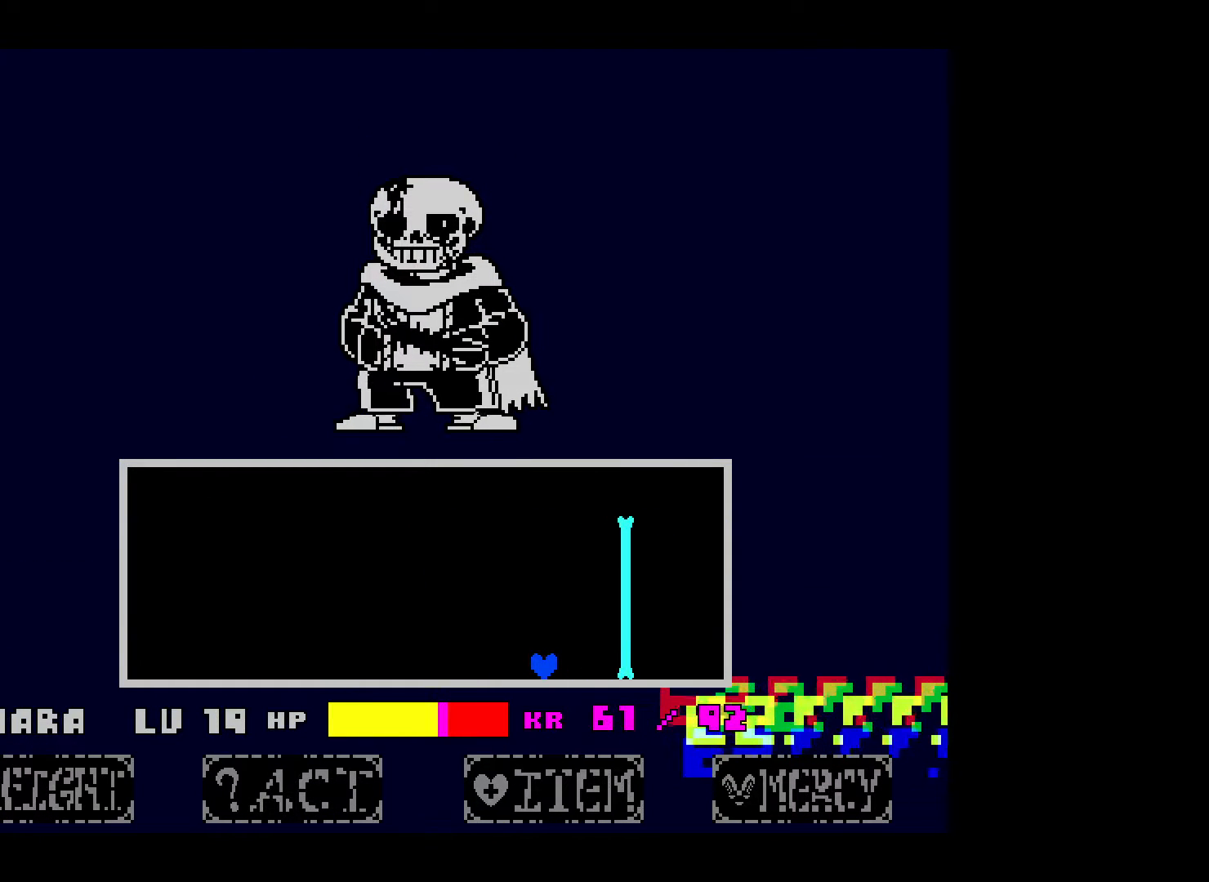
{"keys": [], "events": []}
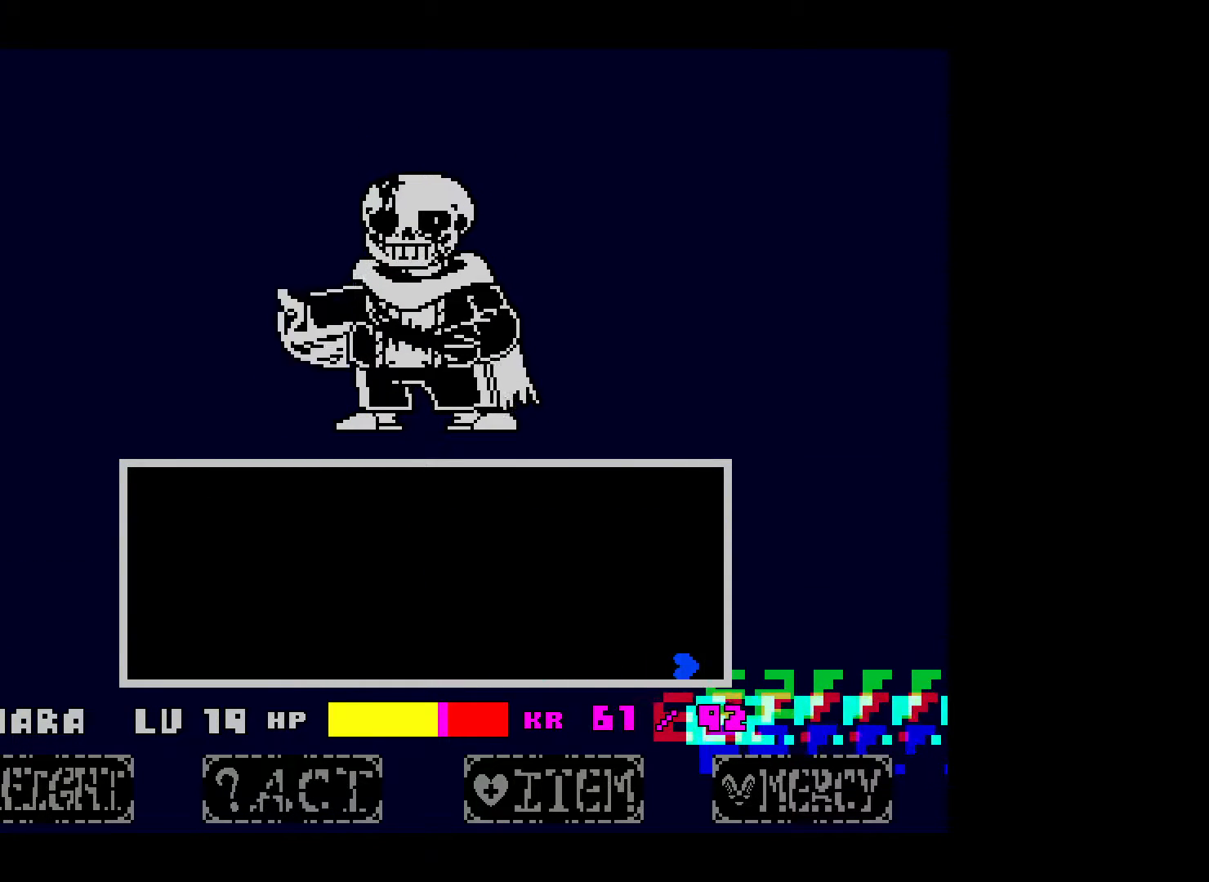
{"keys": ["left"], "events": [[17, "up", "down"], [67, "up", "up"], [117, "left", "down"]]}
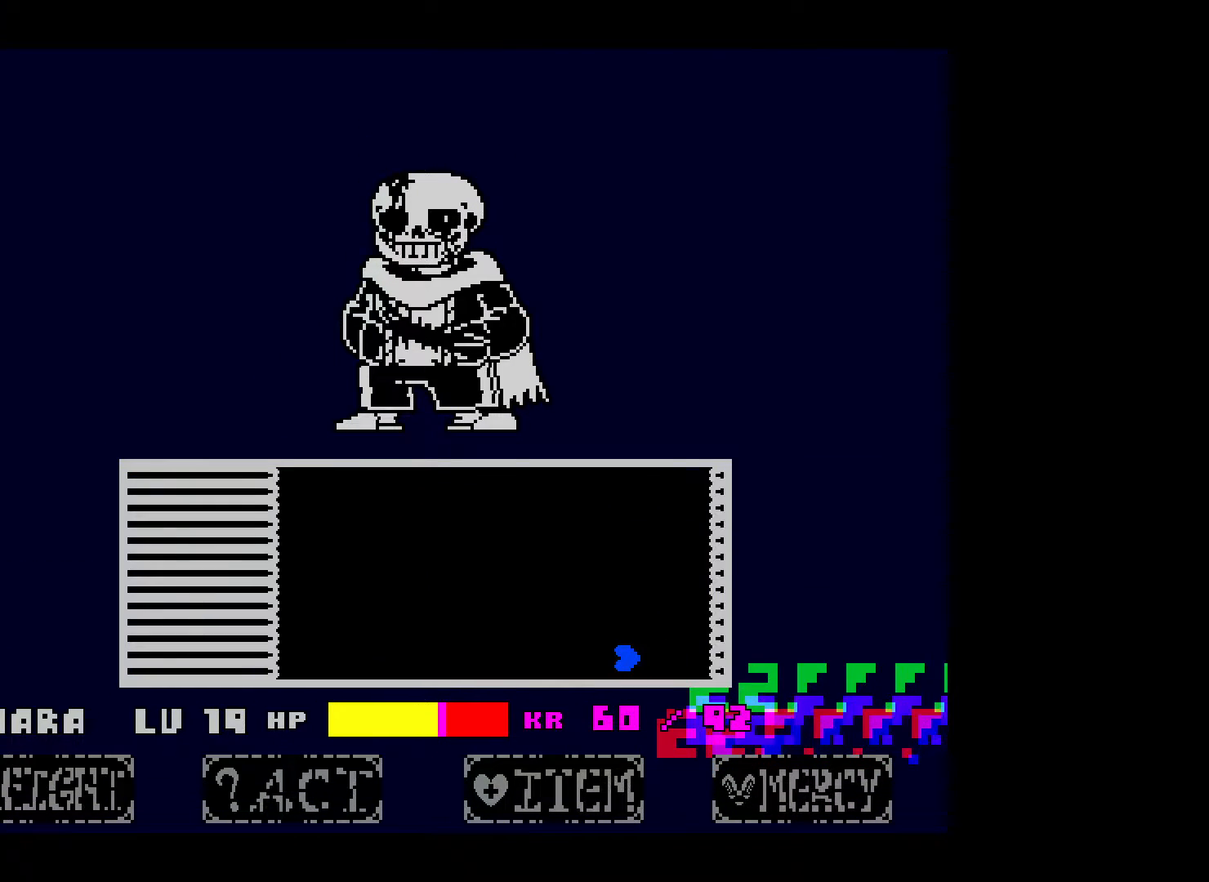
{"keys": [], "events": [[50, "left", "up"], [267, "left", "down"], [350, "left", "up"]]}
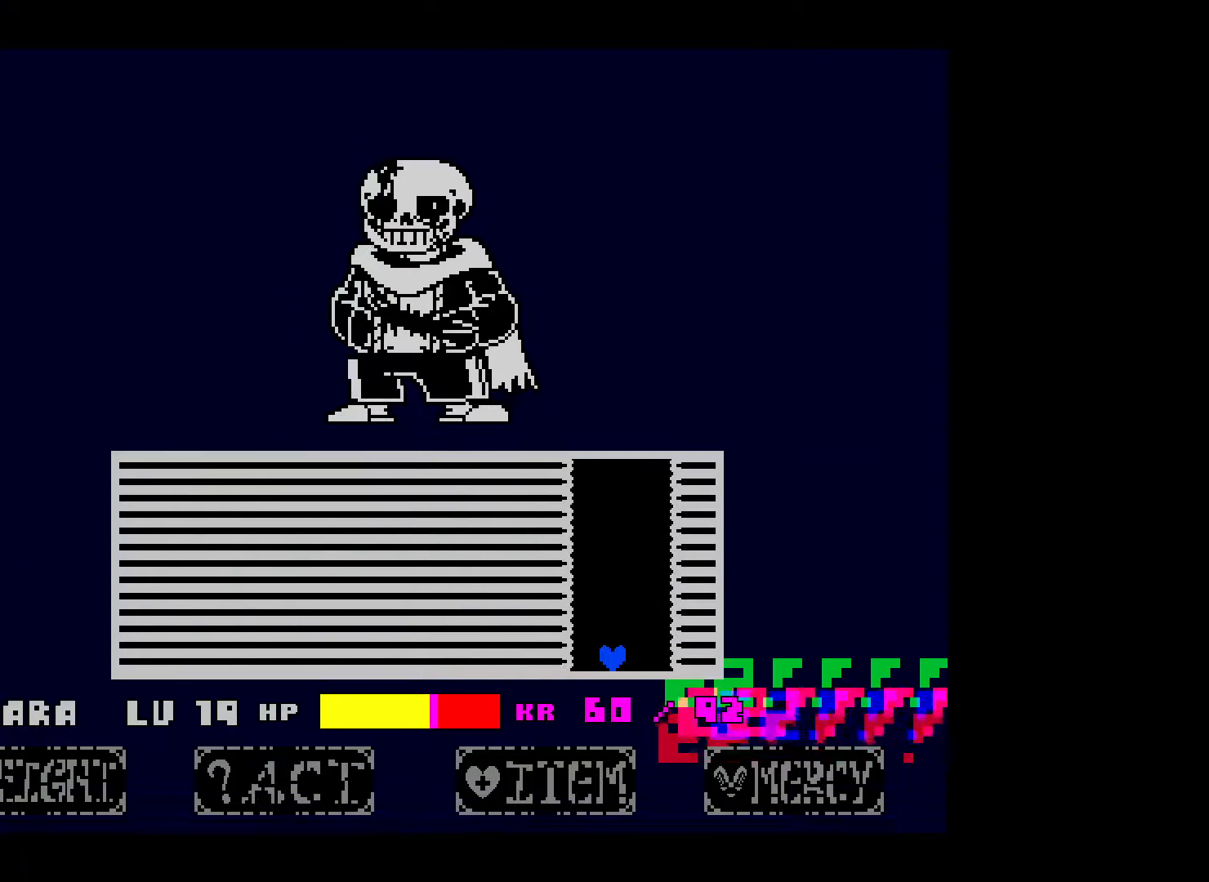
{"keys": ["left"], "events": [[17, "left", "down"], [100, "left", "up"], [500, "left", "down"]]}
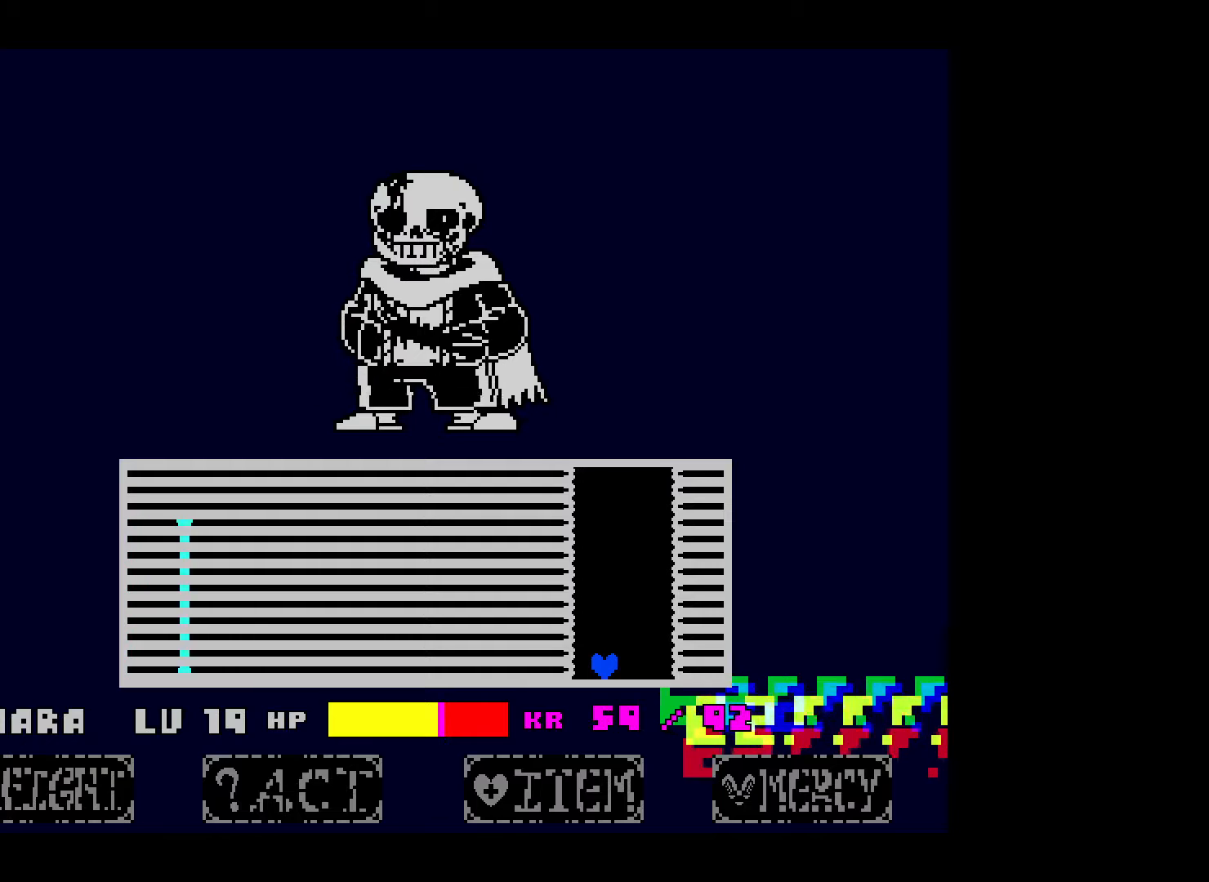
{"keys": ["left"], "events": [[67, "left", "up"], [300, "left", "down"], [350, "left", "up"], [467, "left", "down"]]}
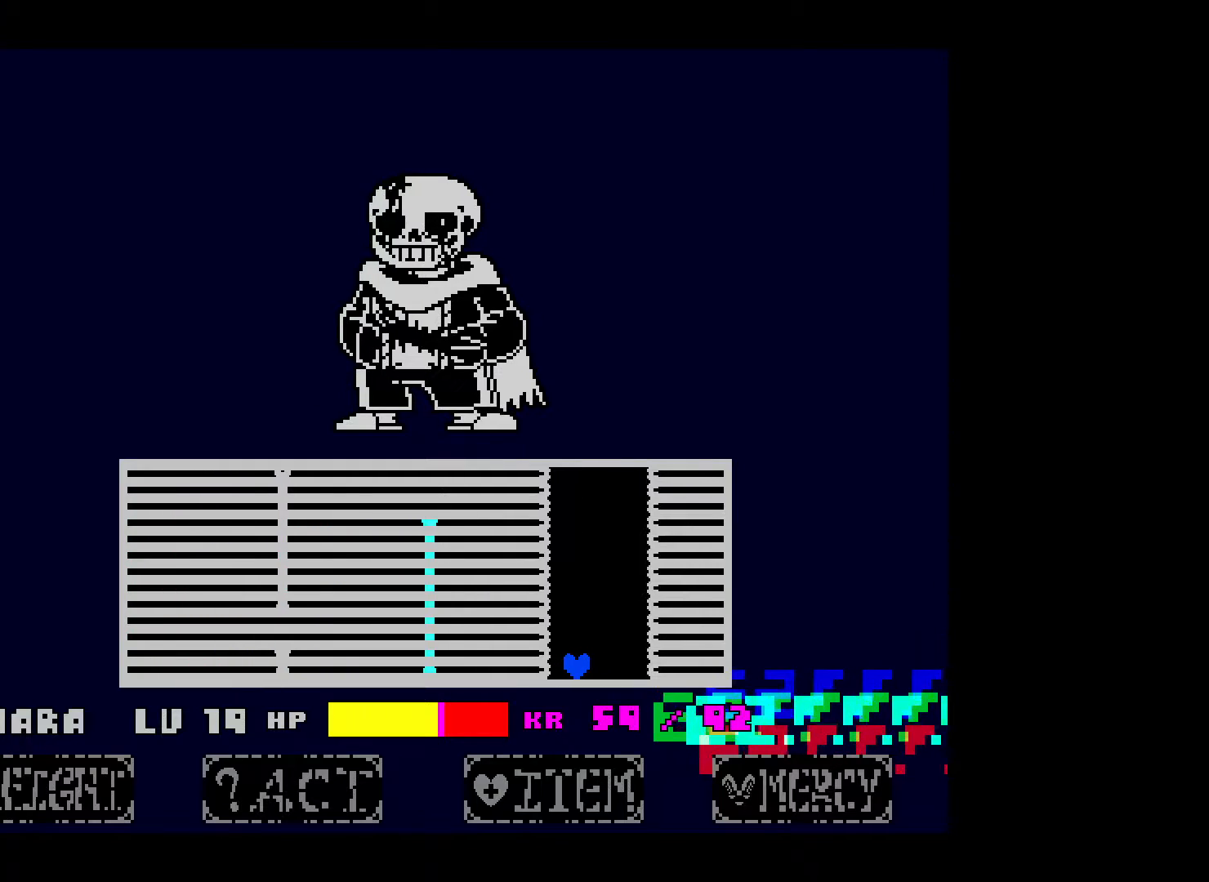
{"keys": ["left"], "events": [[50, "left", "up"], [367, "up", "down"], [467, "left", "down"], [467, "up", "up"]]}
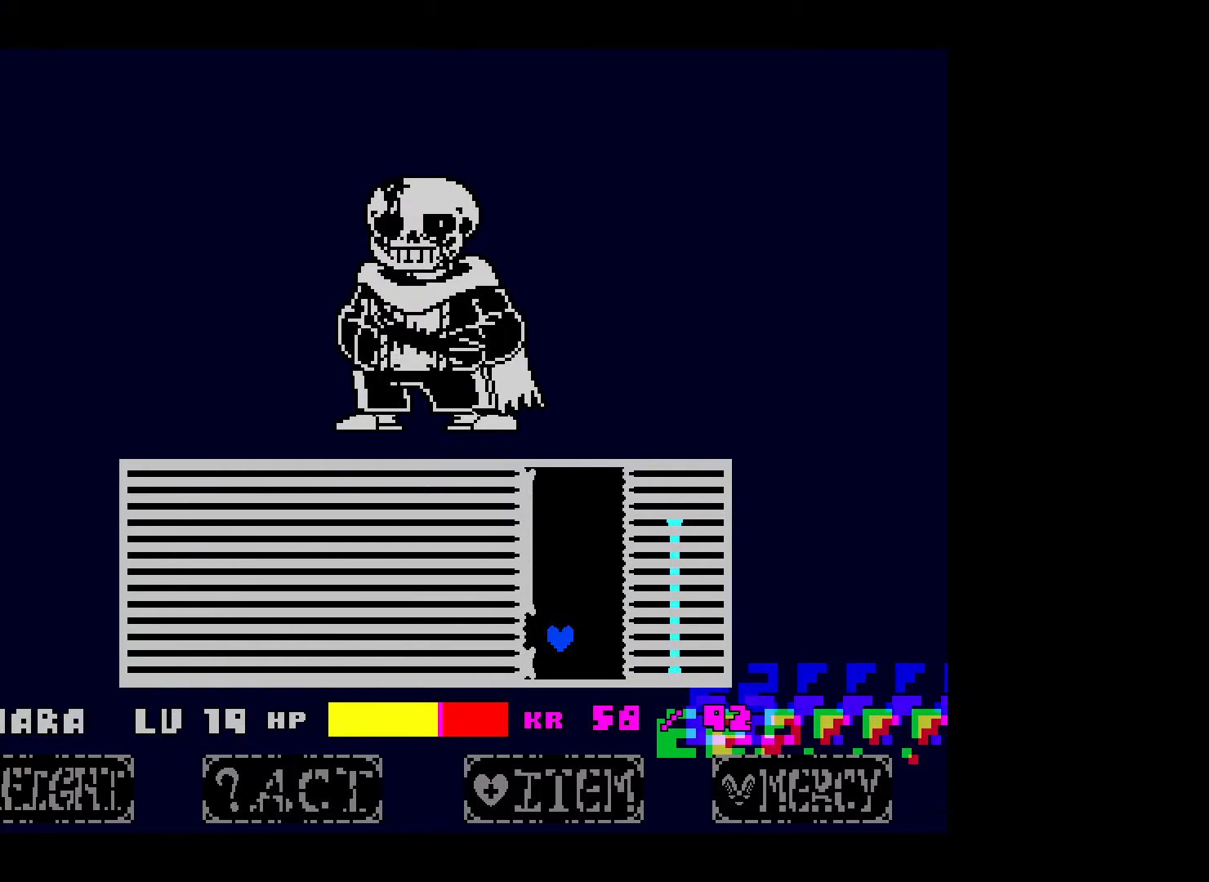
{"keys": [], "events": [[67, "left", "up"], [200, "left", "down"], [267, "left", "up"]]}
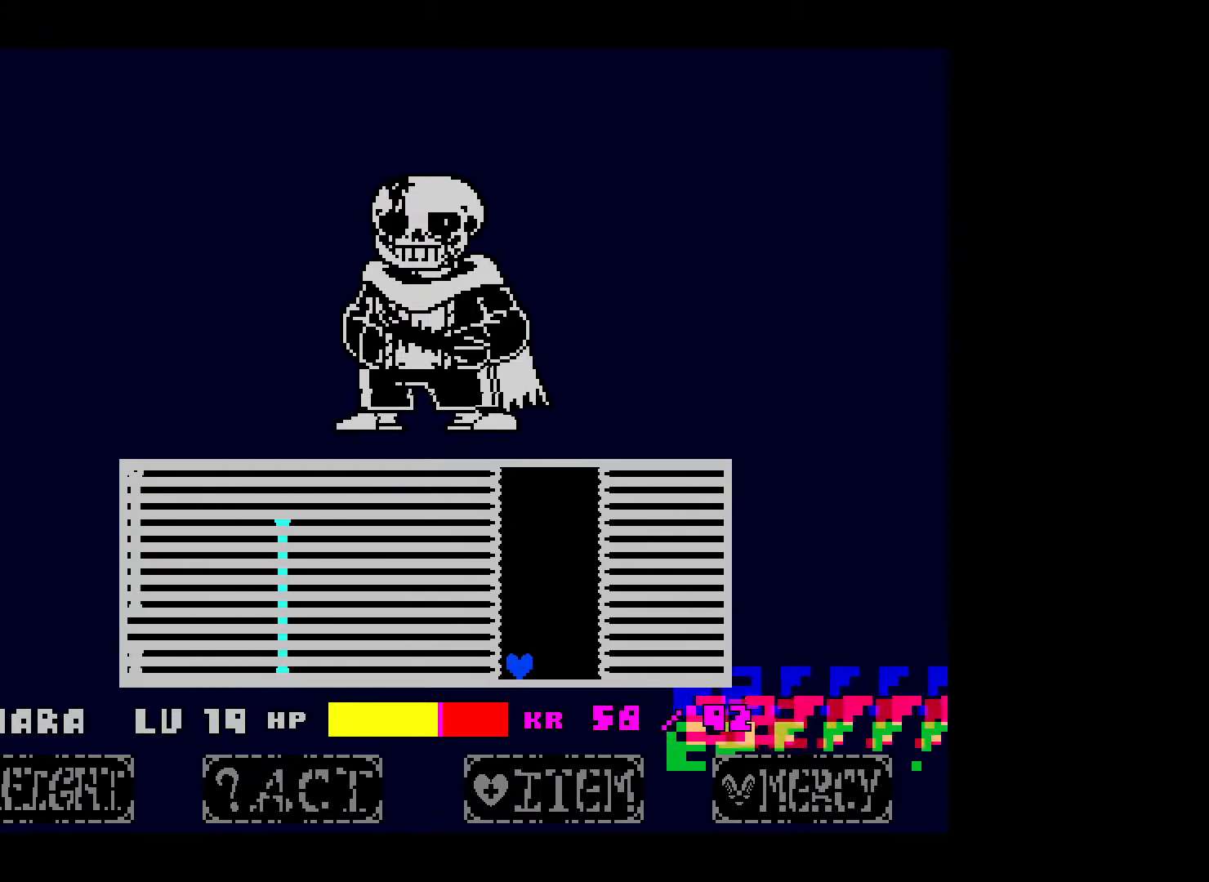
{"keys": [], "events": []}
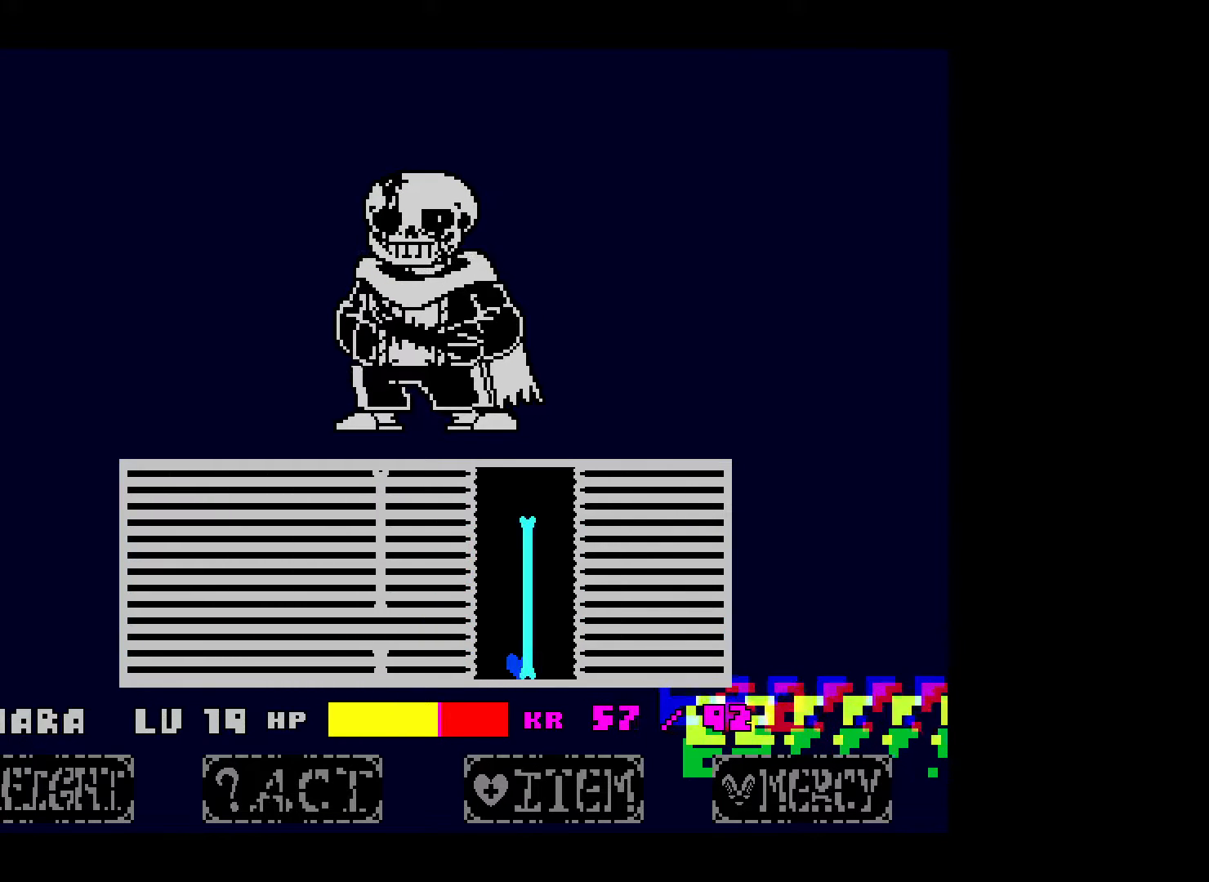
{"keys": [], "events": [[67, "up", "down"], [167, "left", "down"], [217, "up", "up"], [267, "left", "up"], [350, "left", "down"], [417, "left", "up"]]}
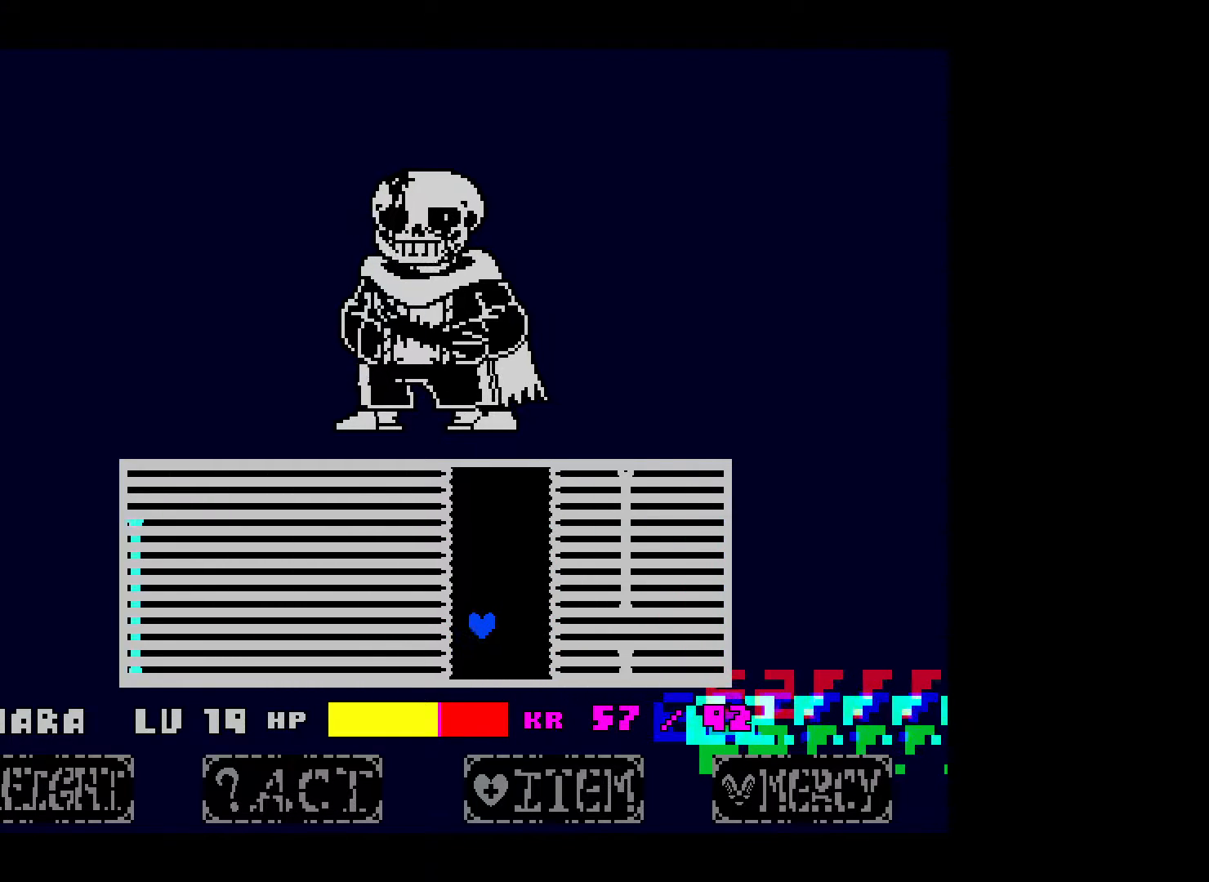
{"keys": [], "events": [[67, "left", "down"], [150, "left", "up"]]}
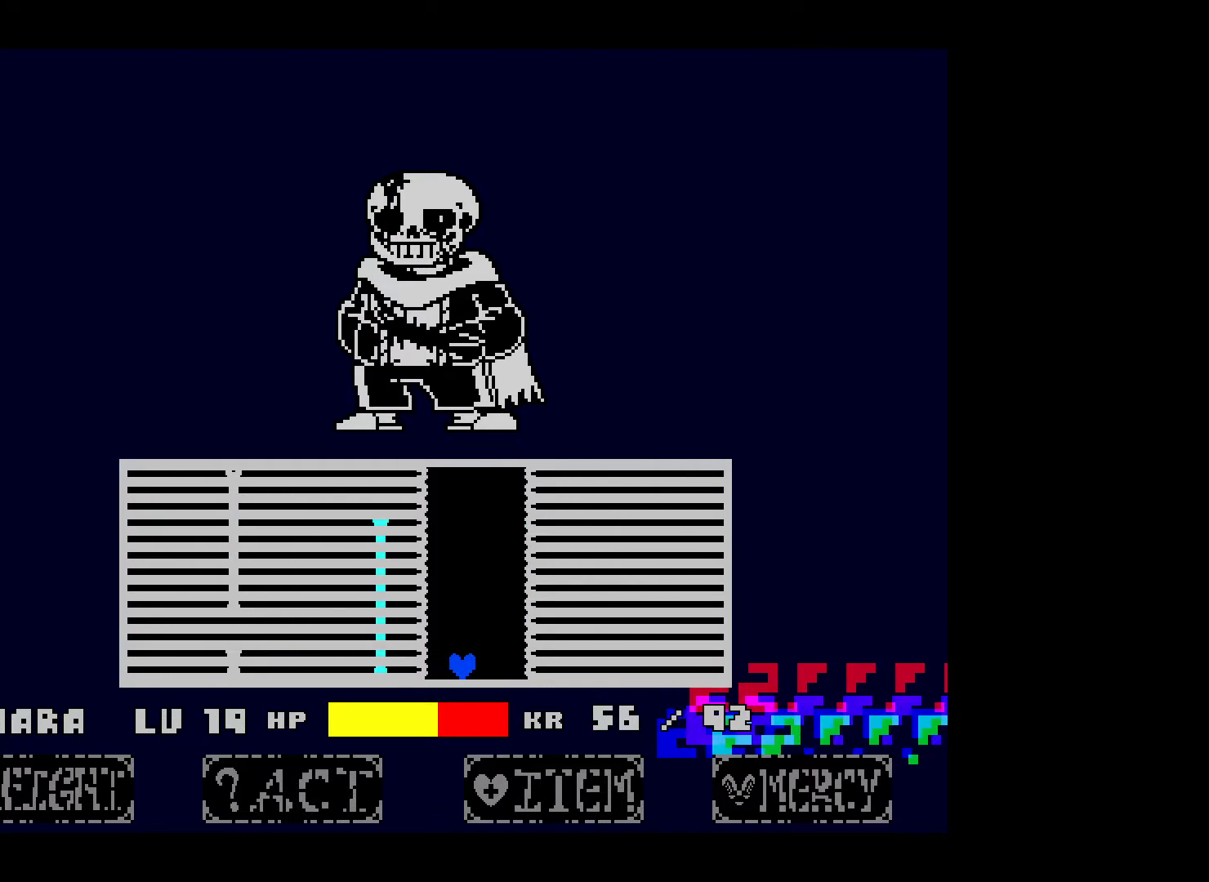
{"keys": [], "events": [[267, "up", "down"], [367, "left", "down"], [367, "up", "up"], [467, "left", "up"]]}
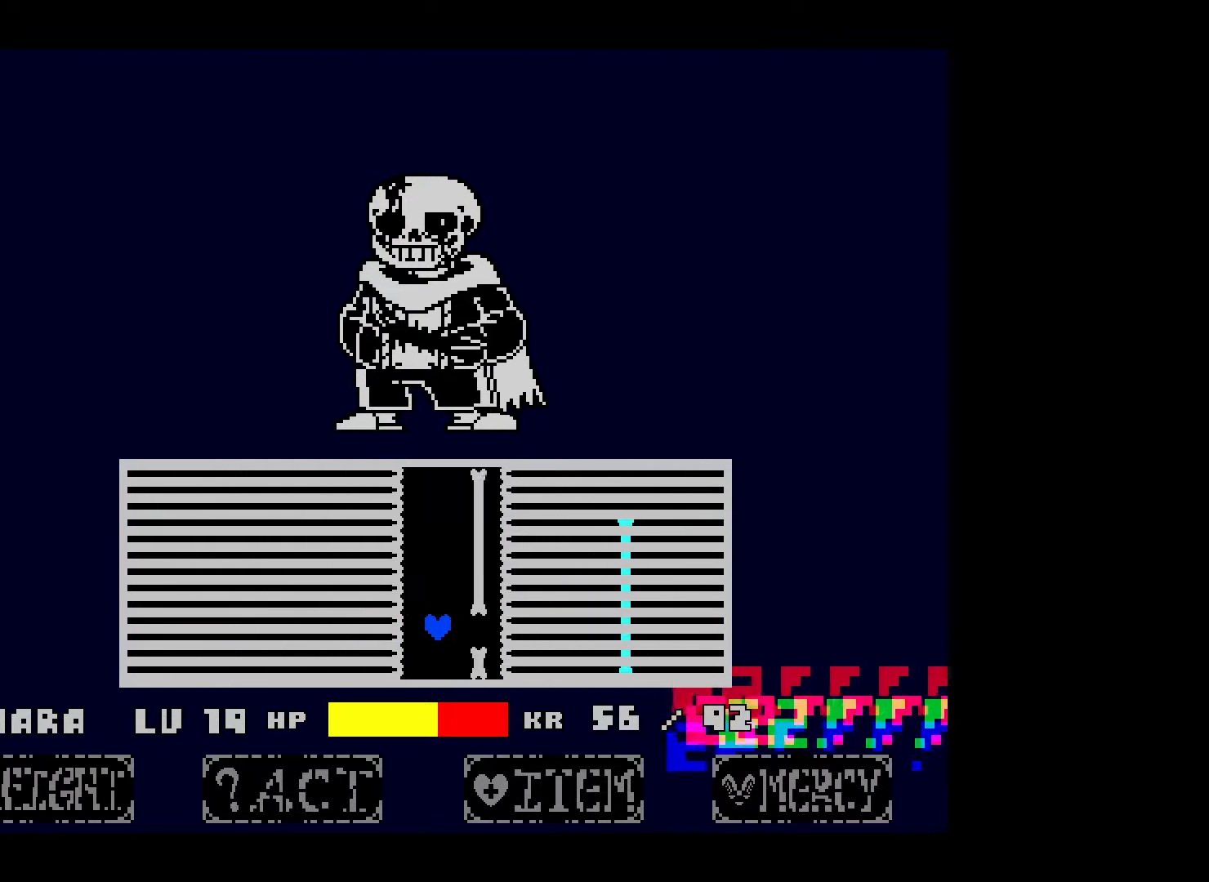
{"keys": [], "events": [[67, "left", "down"], [117, "left", "up"], [217, "left", "down"], [267, "left", "up"]]}
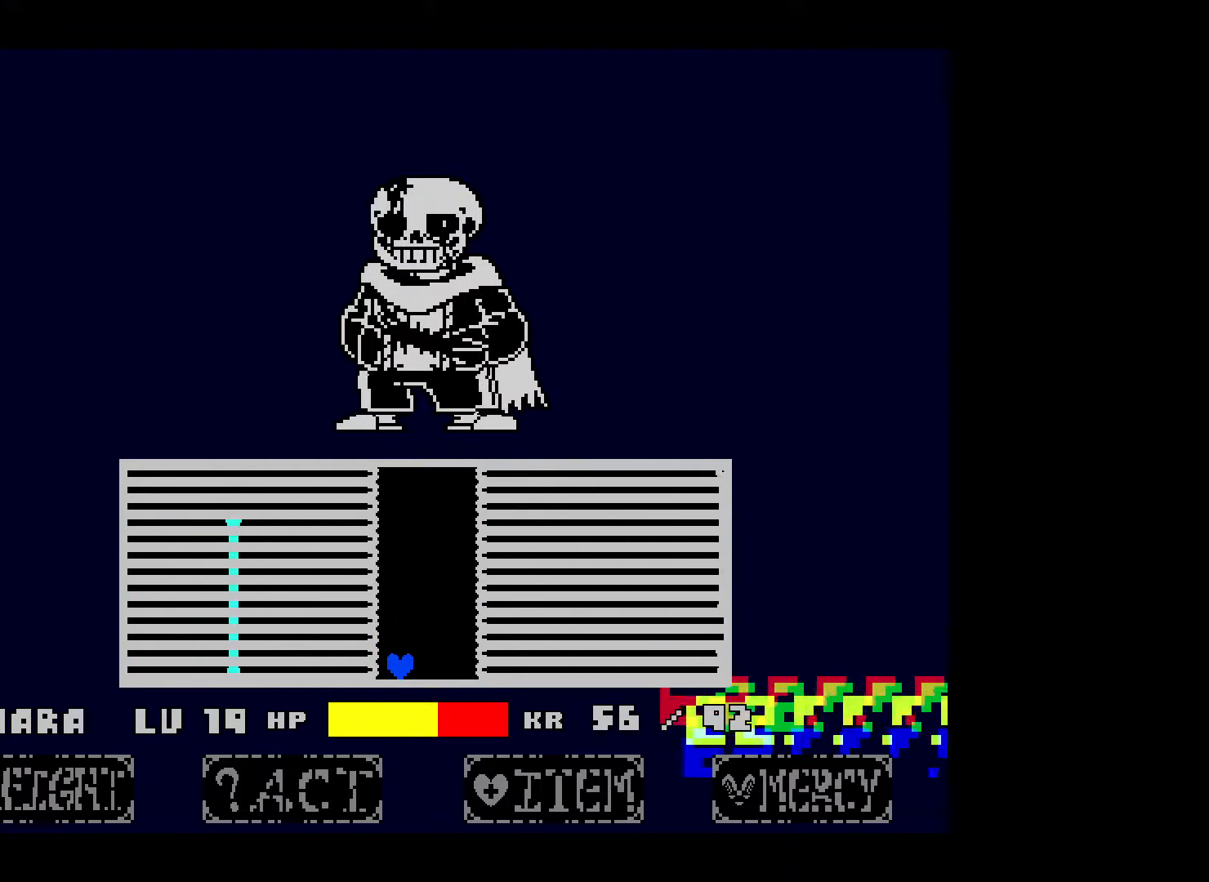
{"keys": ["up"], "events": [[500, "up", "down"]]}
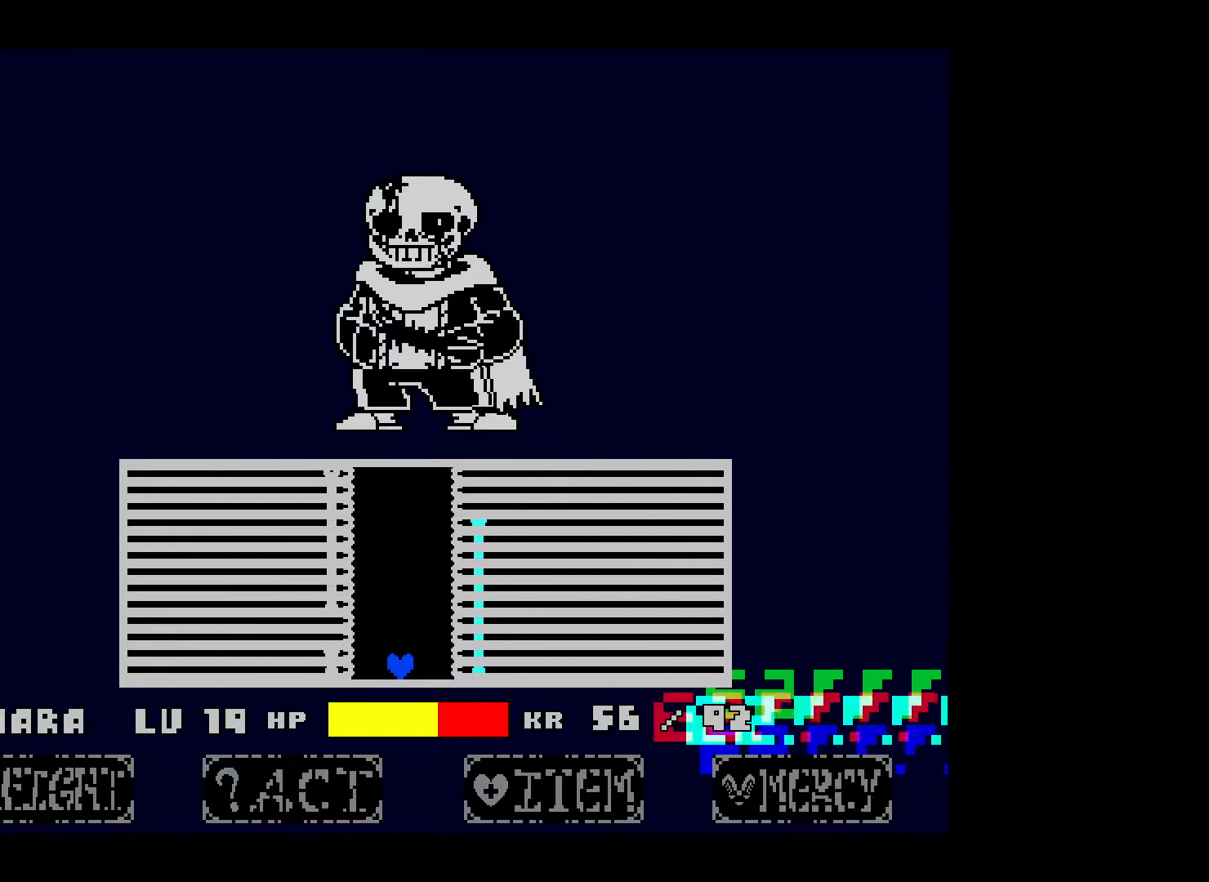
{"keys": [], "events": [[100, "up", "up"], [167, "left", "down"], [217, "left", "up"], [300, "left", "down"], [367, "left", "up"], [417, "left", "down"], [467, "left", "up"]]}
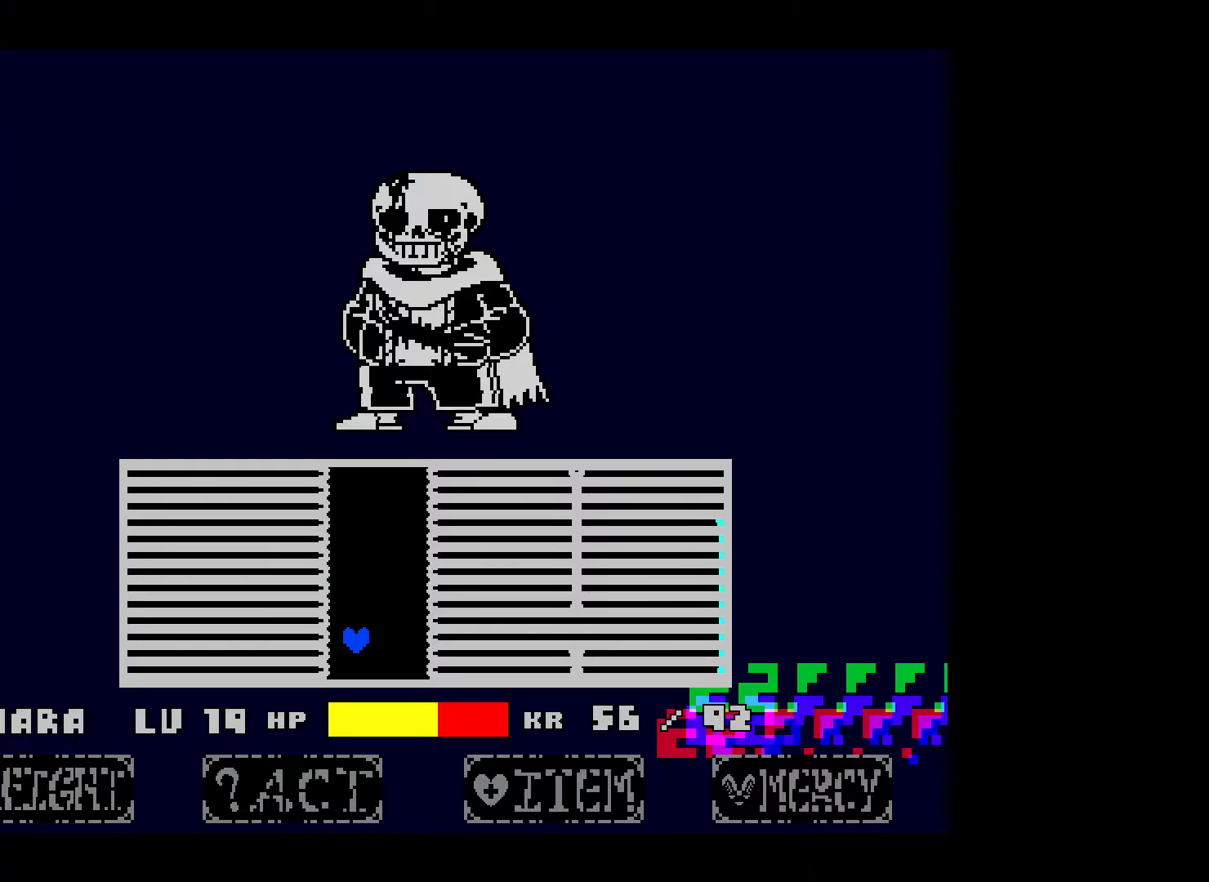
{"keys": [], "events": []}
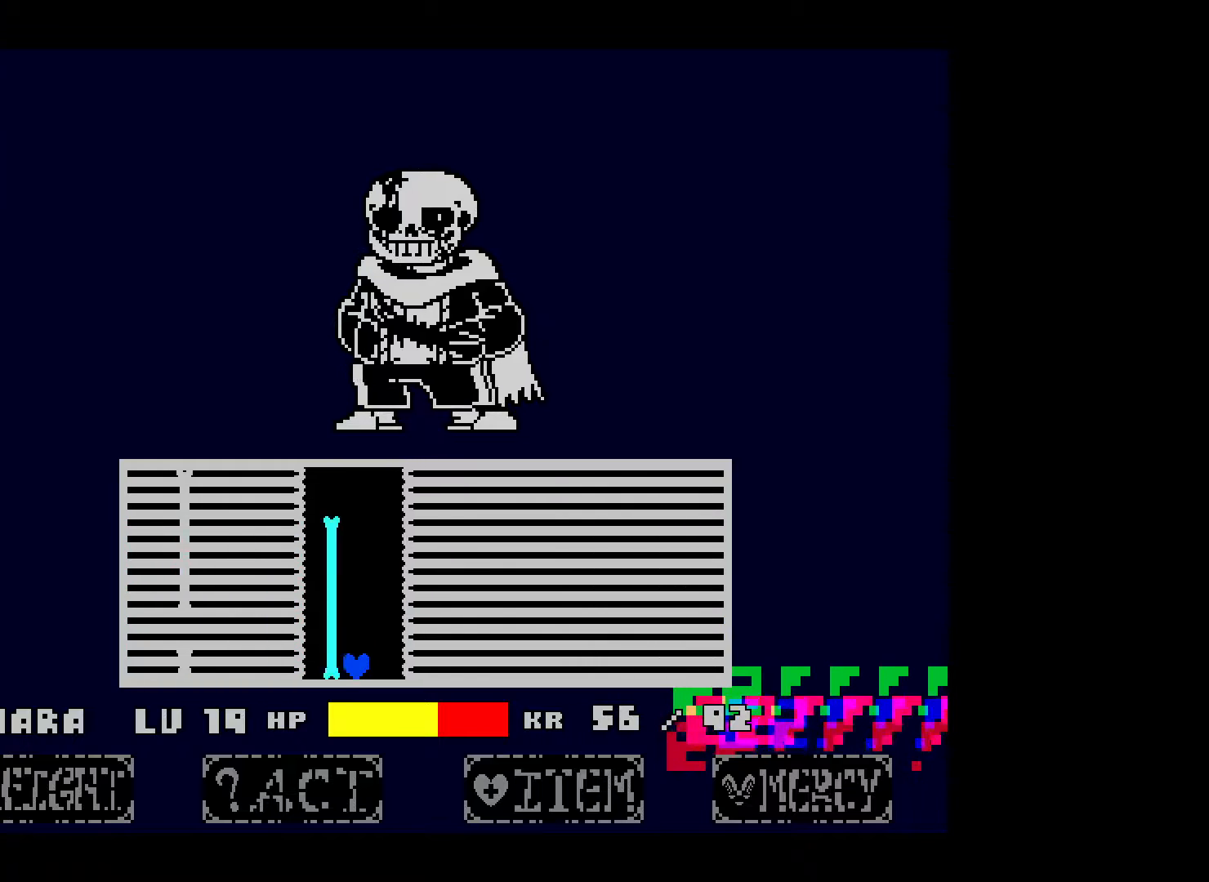
{"keys": [], "events": [[150, "up", "down"], [217, "left", "down"], [250, "up", "up"], [317, "left", "up"], [350, "left", "down"], [450, "left", "up"]]}
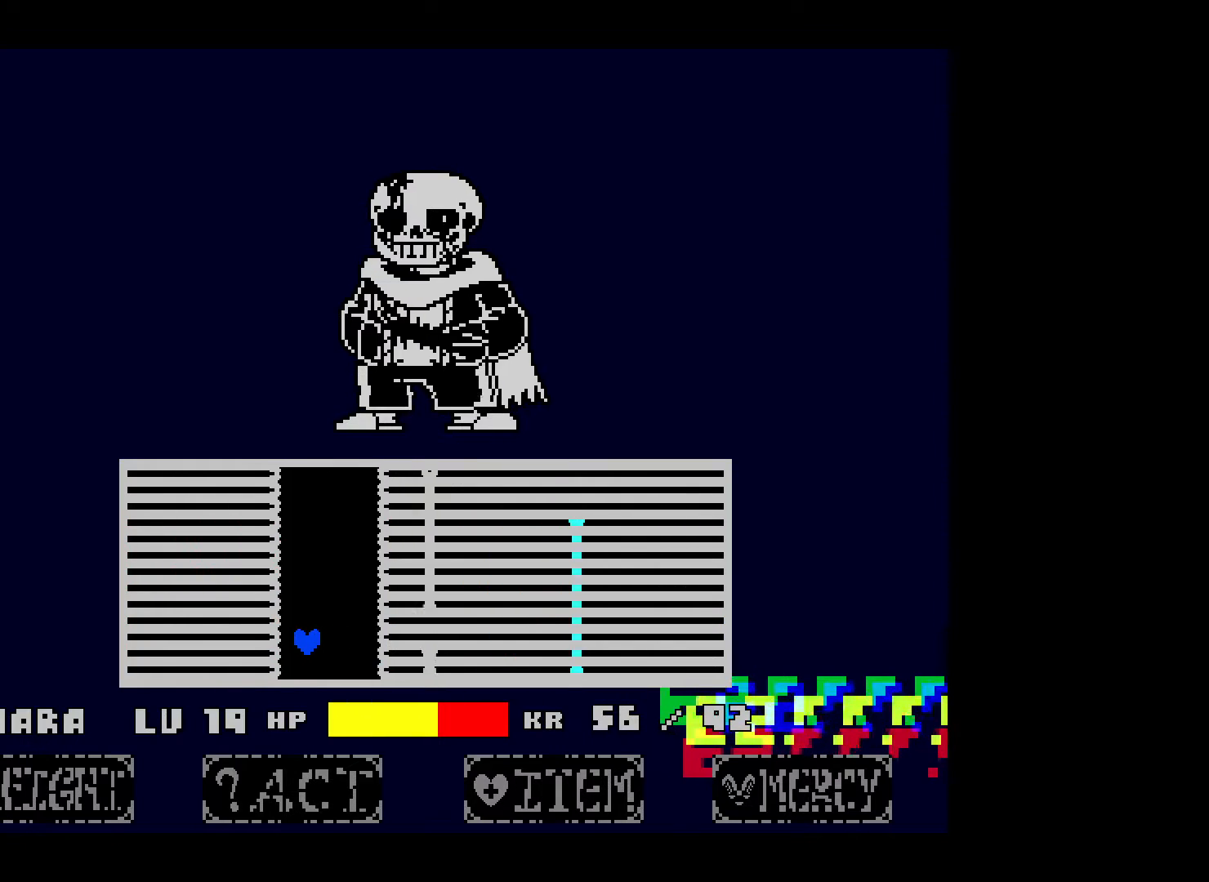
{"keys": [], "events": [[17, "left", "down"], [100, "left", "up"]]}
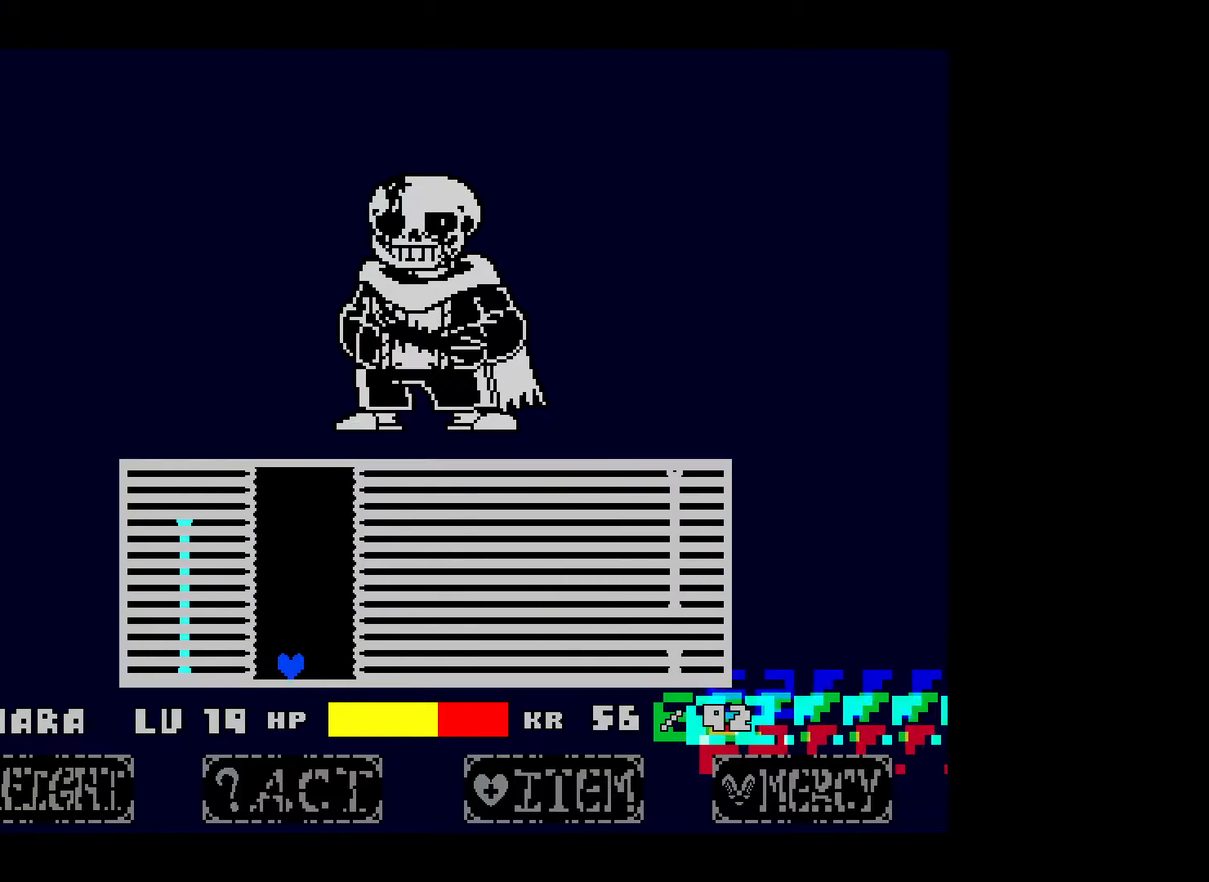
{"keys": ["left"], "events": [[350, "up", "down"], [417, "left", "down"], [450, "up", "up"]]}
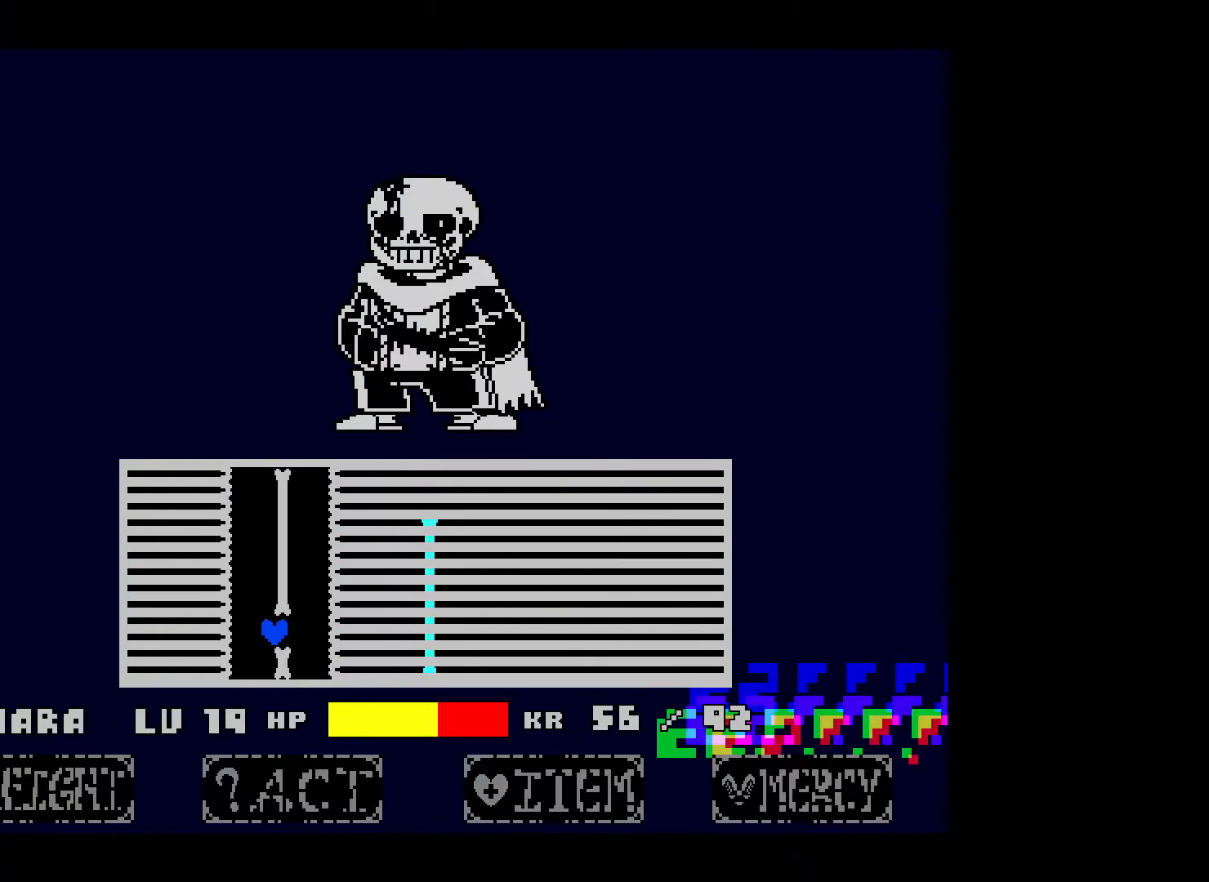
{"keys": [], "events": [[17, "left", "up"], [150, "left", "down"], [217, "left", "up"], [267, "left", "down"], [350, "left", "up"]]}
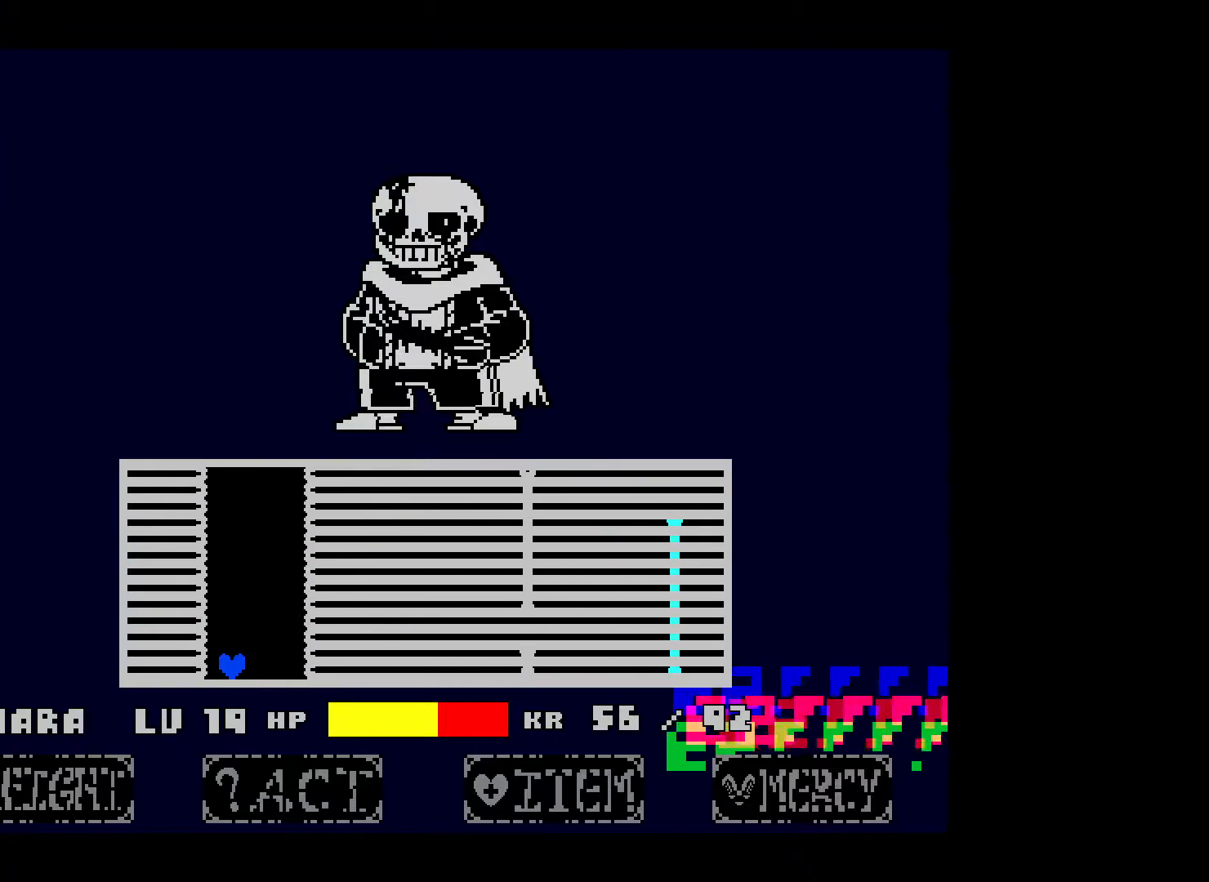
{"keys": ["up"], "events": [[467, "up", "down"]]}
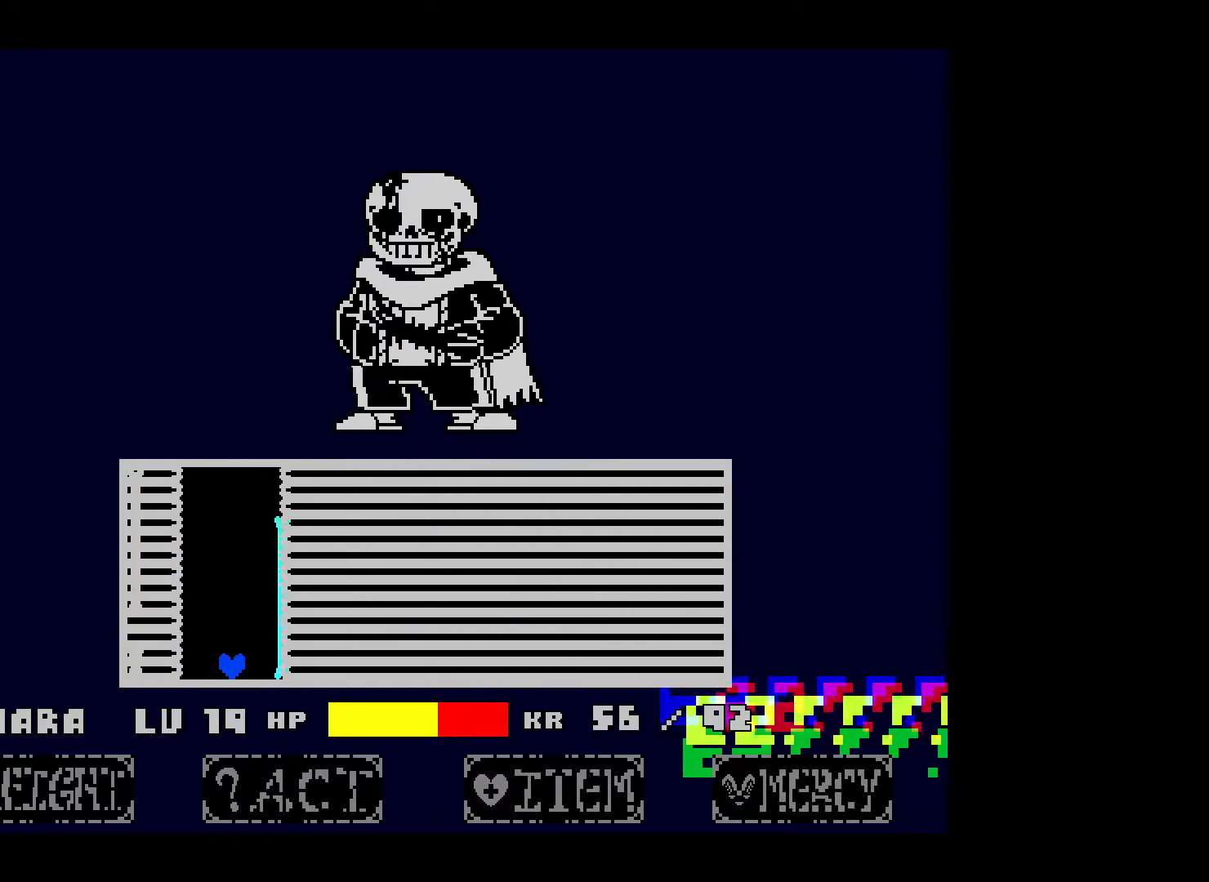
{"keys": [], "events": [[100, "left", "down"], [117, "up", "up"], [200, "left", "up"], [317, "left", "down"], [400, "left", "up"]]}
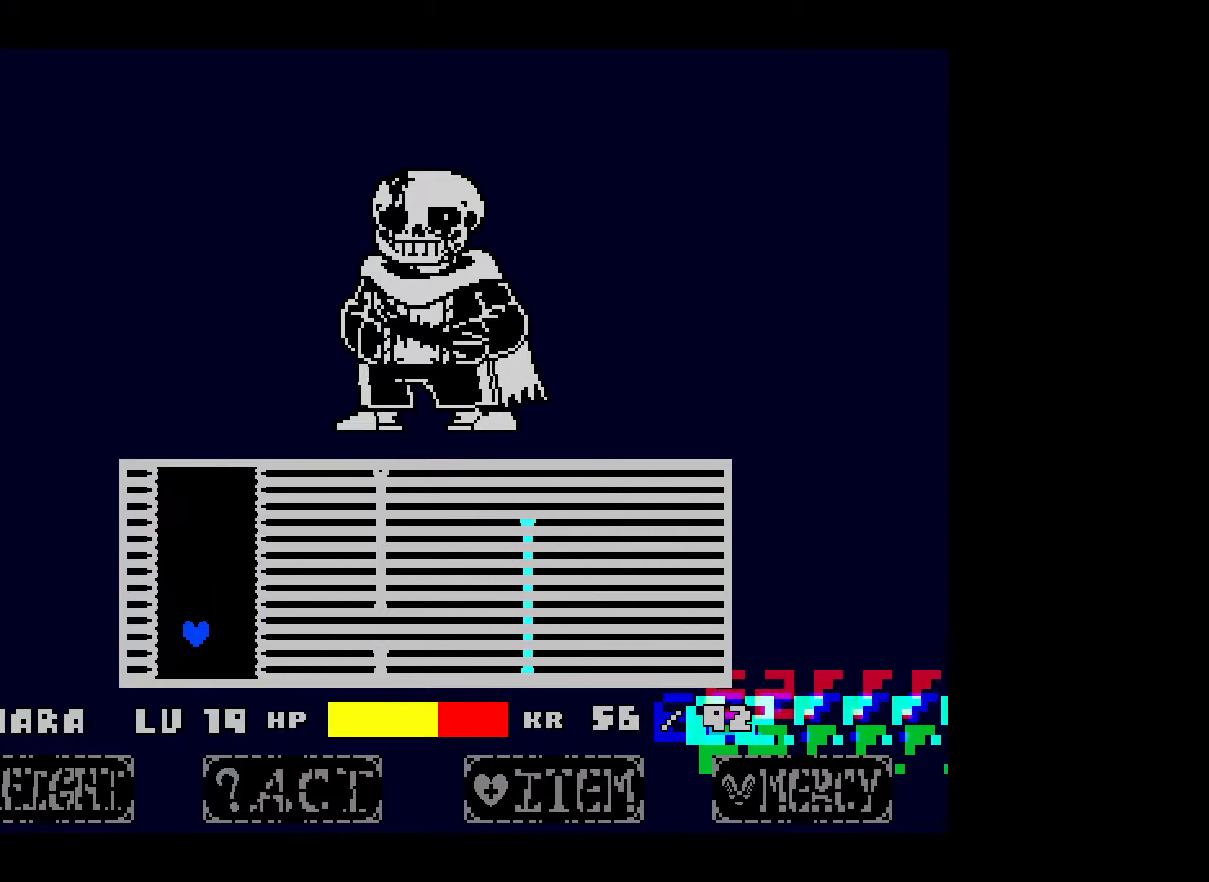
{"keys": [], "events": []}
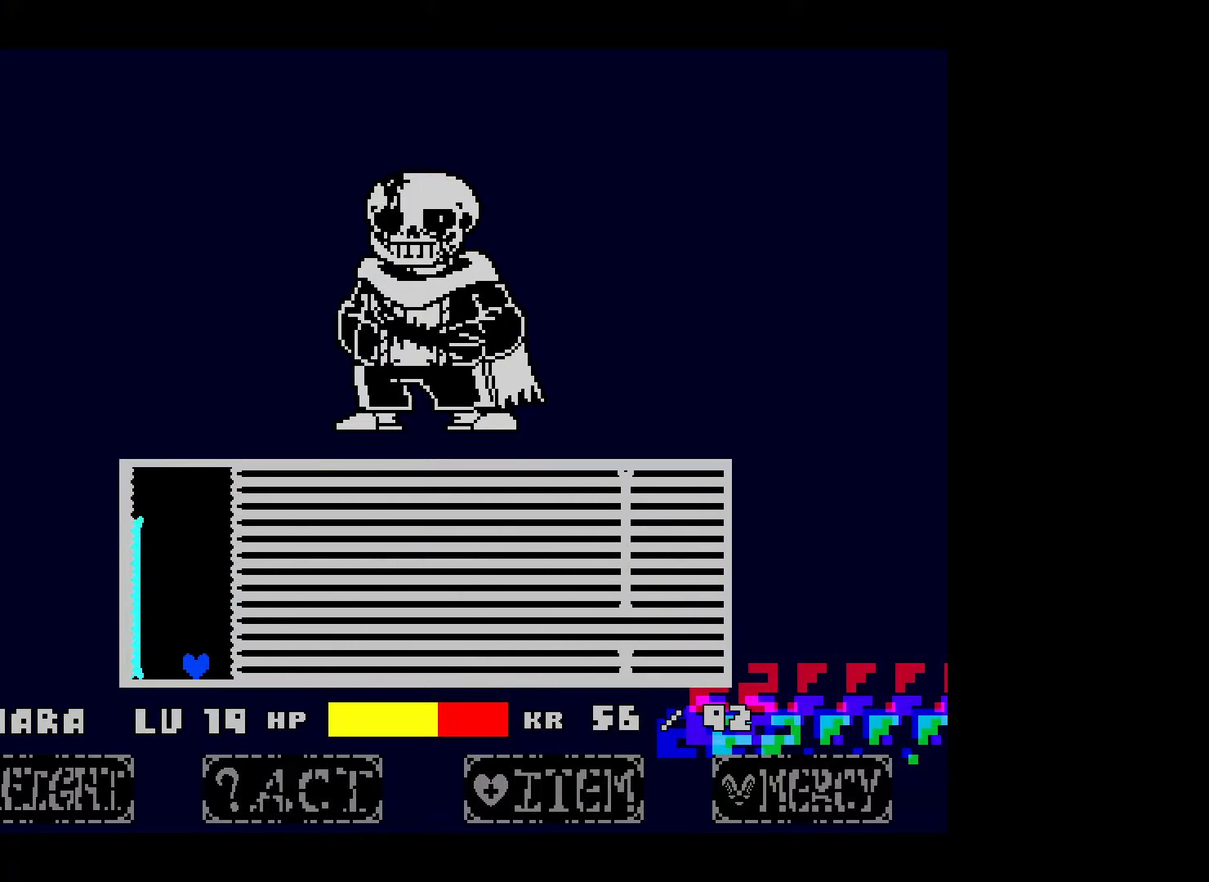
{"keys": ["left"], "events": [[117, "up", "down"], [250, "left", "down"], [267, "up", "up"], [350, "left", "up"], [417, "left", "down"]]}
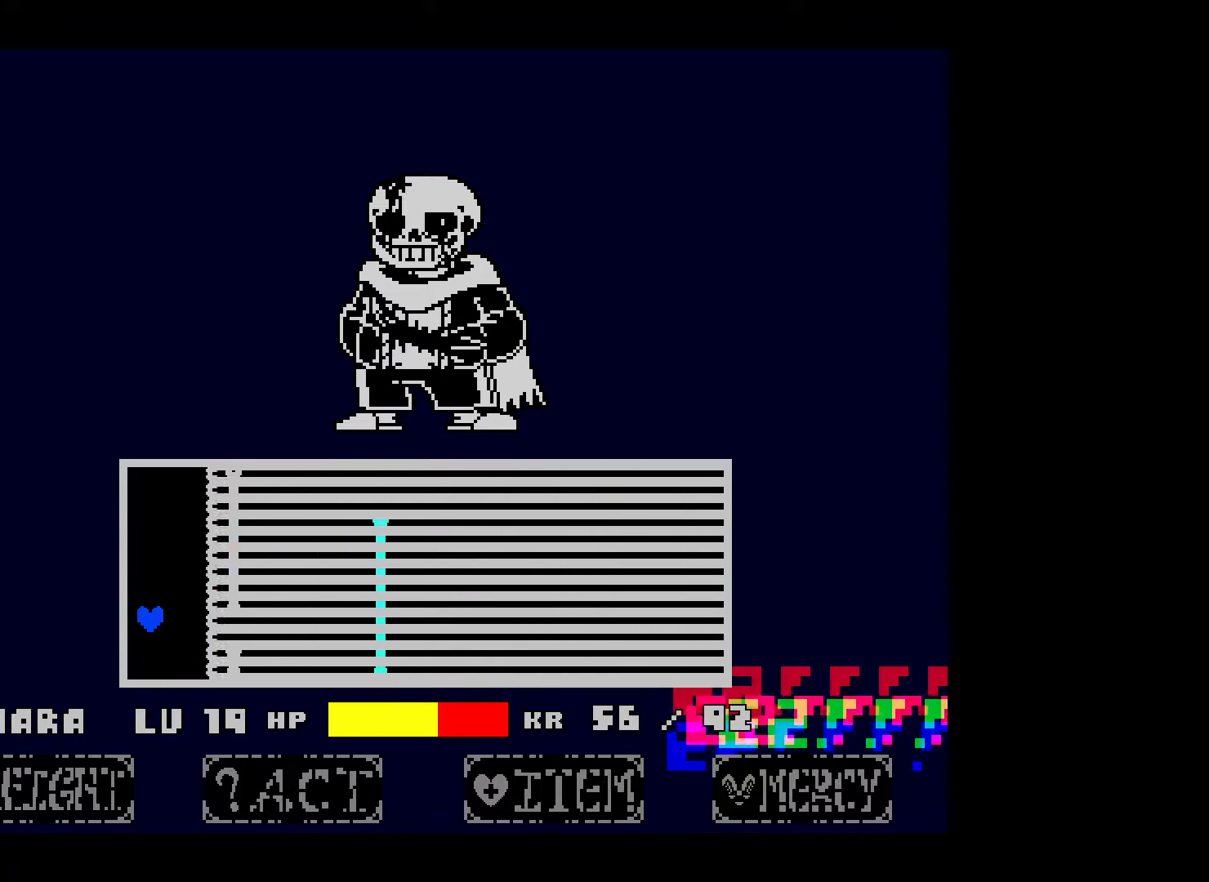
{"keys": [], "events": [[17, "left", "up"], [67, "left", "down"], [117, "left", "up"]]}
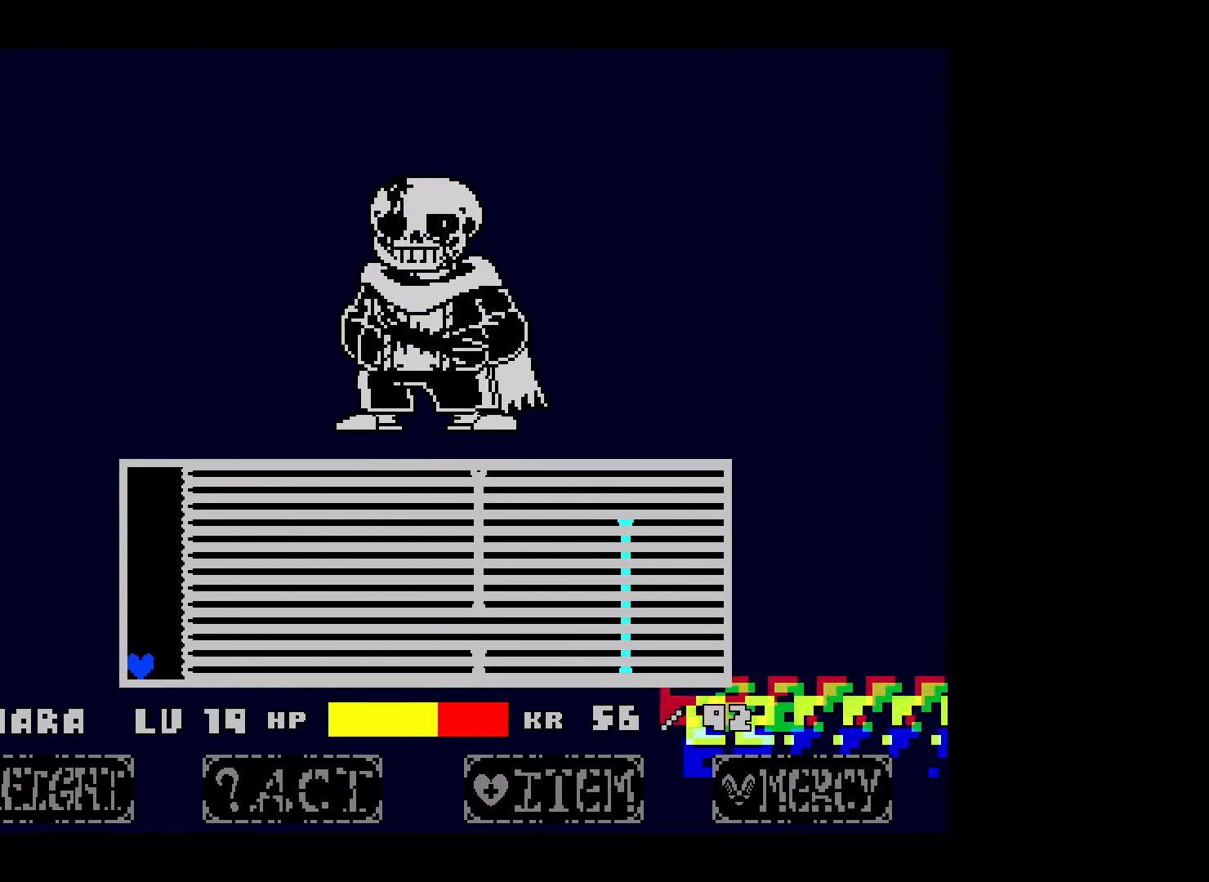
{"keys": ["z"], "events": [[467, "z", "down"]]}
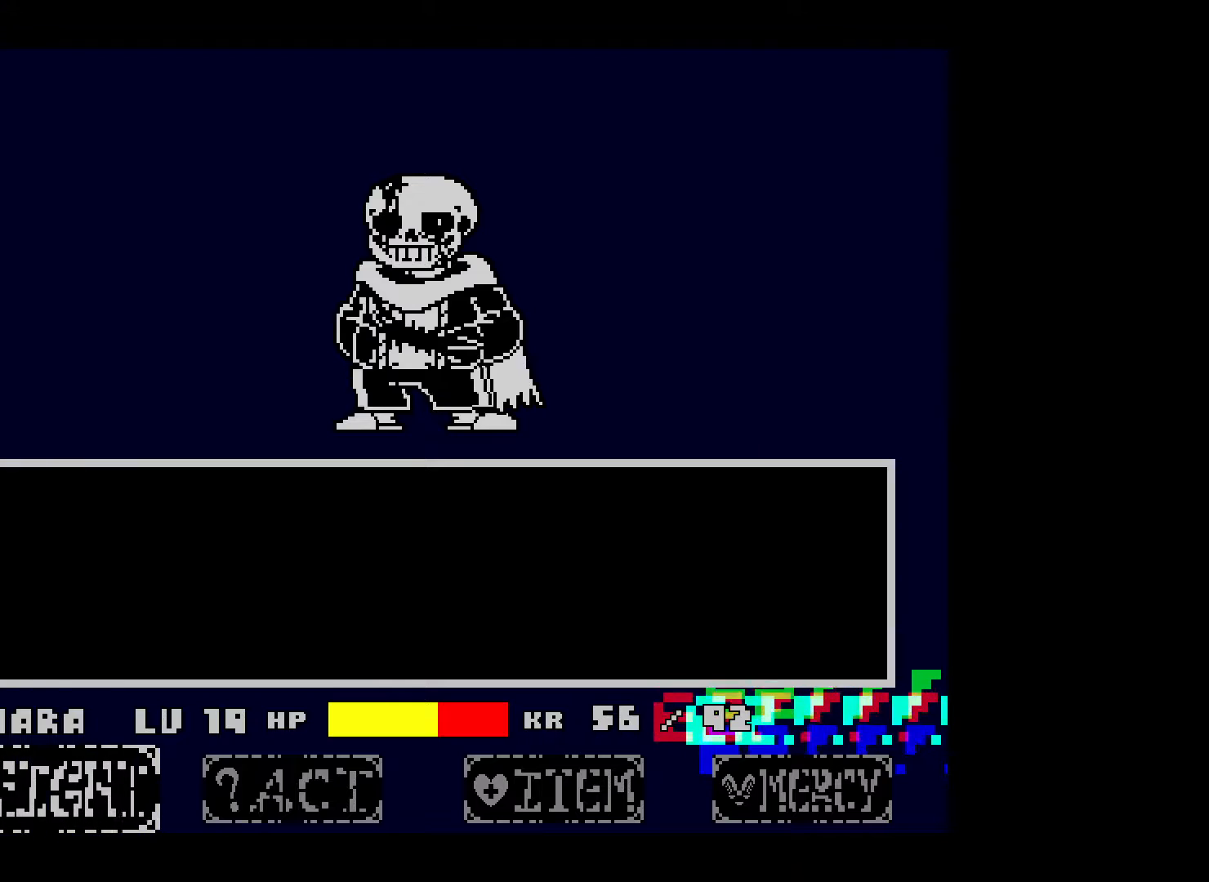
{"keys": [], "events": [[50, "z", "up"], [117, "z", "down"], [167, "z", "up"], [250, "z", "down"], [267, "z", "up"], [417, "z", "down"], [450, "z", "up"]]}
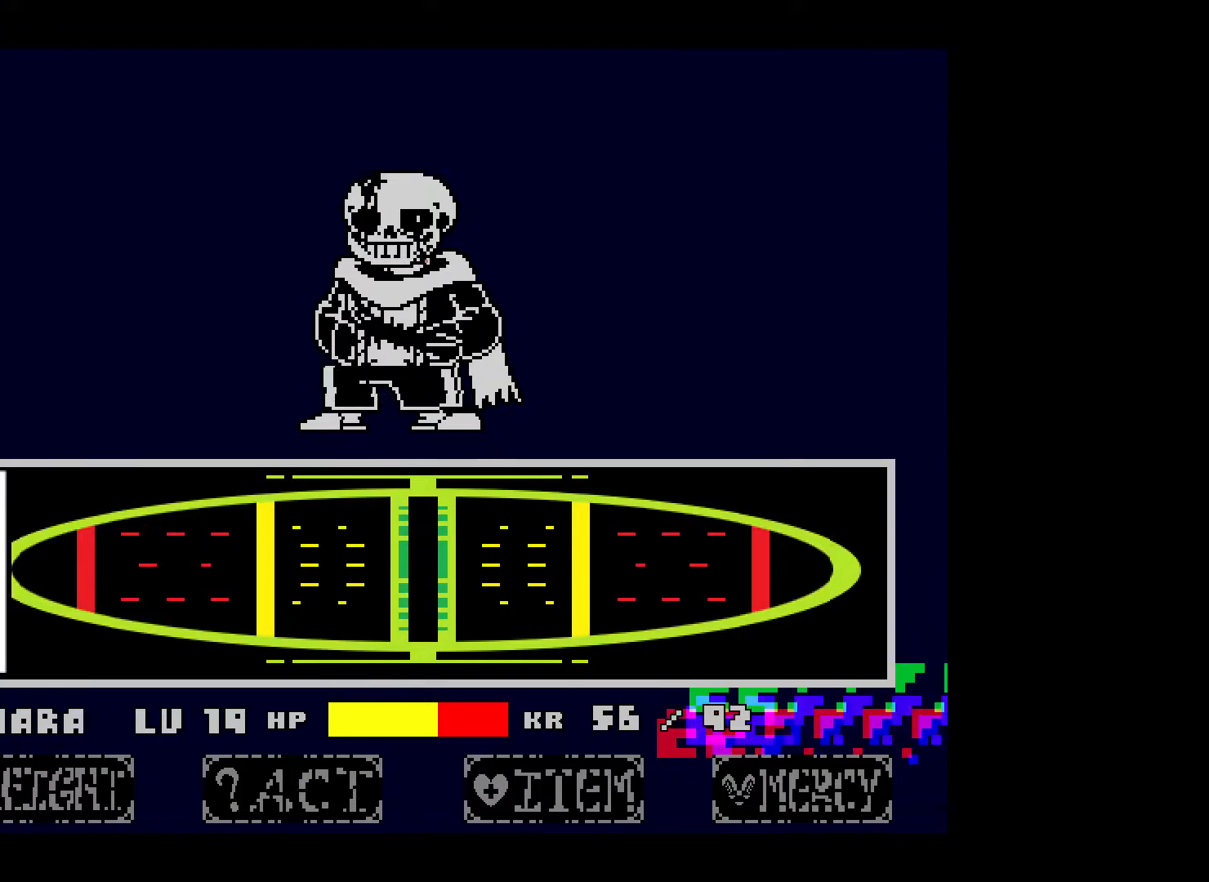
{"keys": [], "events": []}